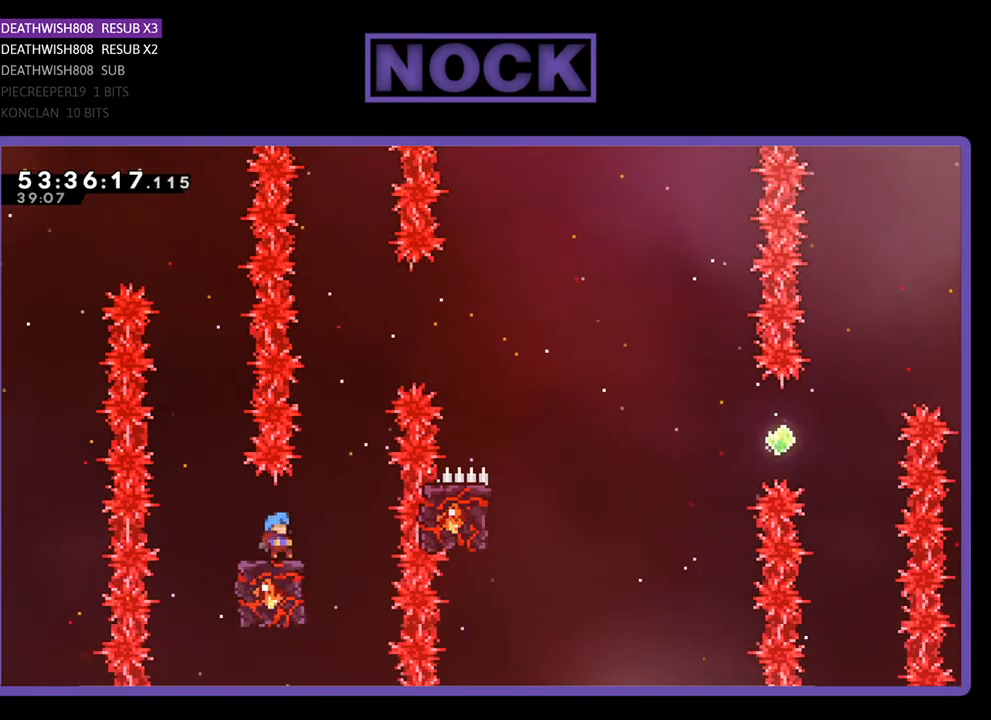
Gameplay with a controller (PlayStation layout); each line is a JSON object with the inputs held at the frame after it. "events" lists button and stick changes between this image and that frame as [ms after this image, input, new state], when the widget could be followed in between. Not read: left_stick.
{"buttons": ["CROSS", "R2", "DPAD_RIGHT"], "right_stick": "center", "events": [[100, "CROSS", "down"], [100, "DPAD_RIGHT", "down"], [133, "DPAD_UP", "down"], [433, "DPAD_UP", "up"]]}
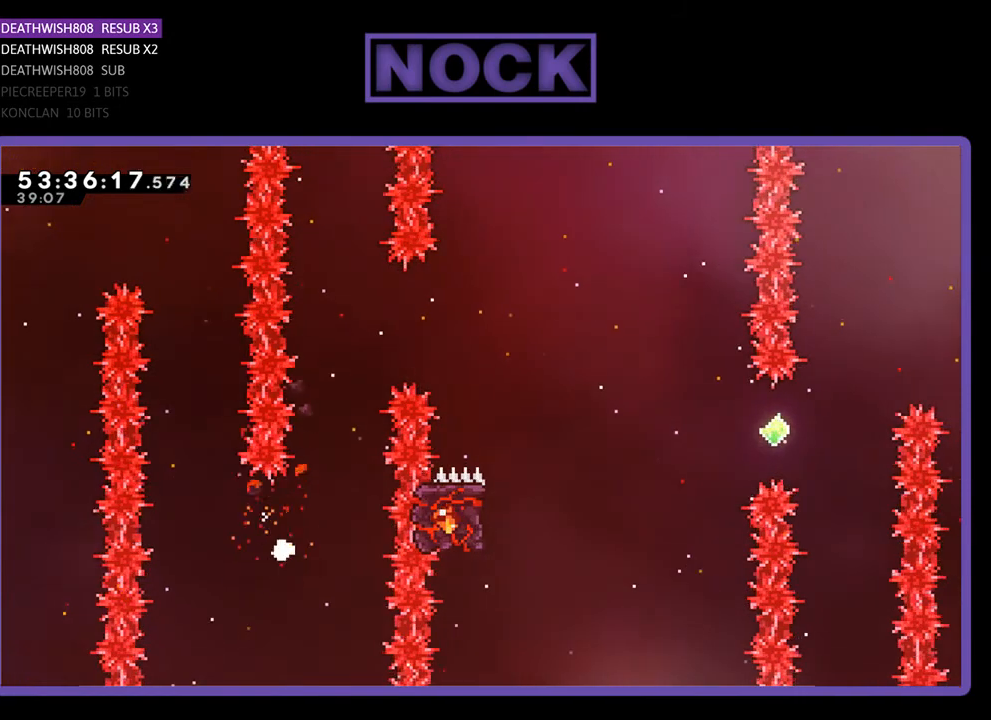
{"buttons": [], "right_stick": "center", "events": [[33, "CROSS", "up"], [33, "DPAD_RIGHT", "up"], [33, "R2", "up"]]}
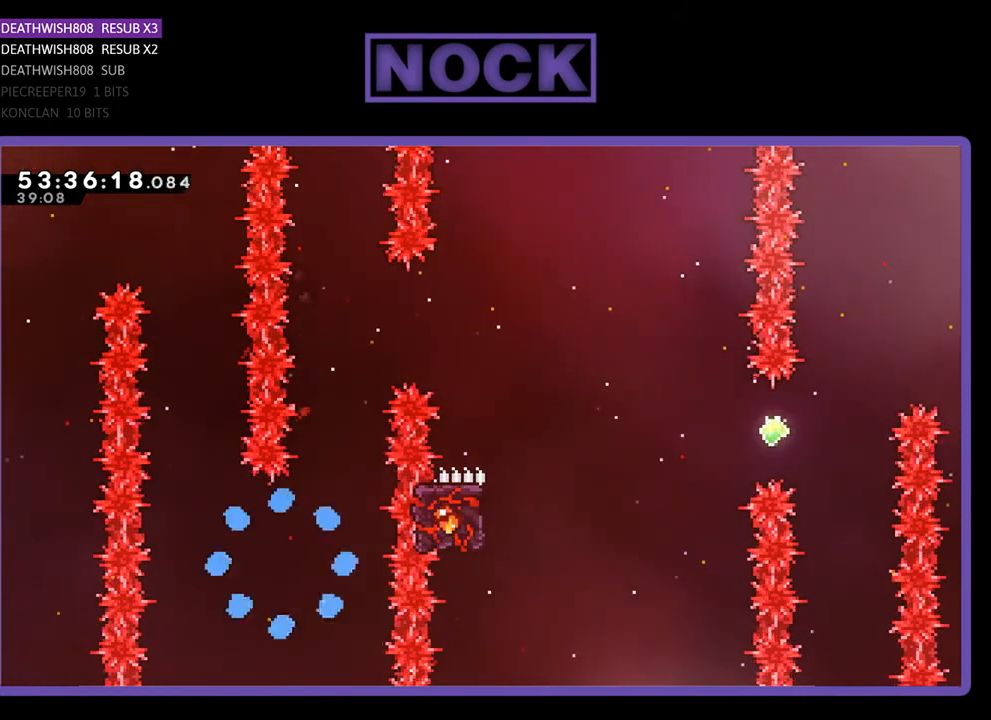
{"buttons": [], "right_stick": "center", "events": []}
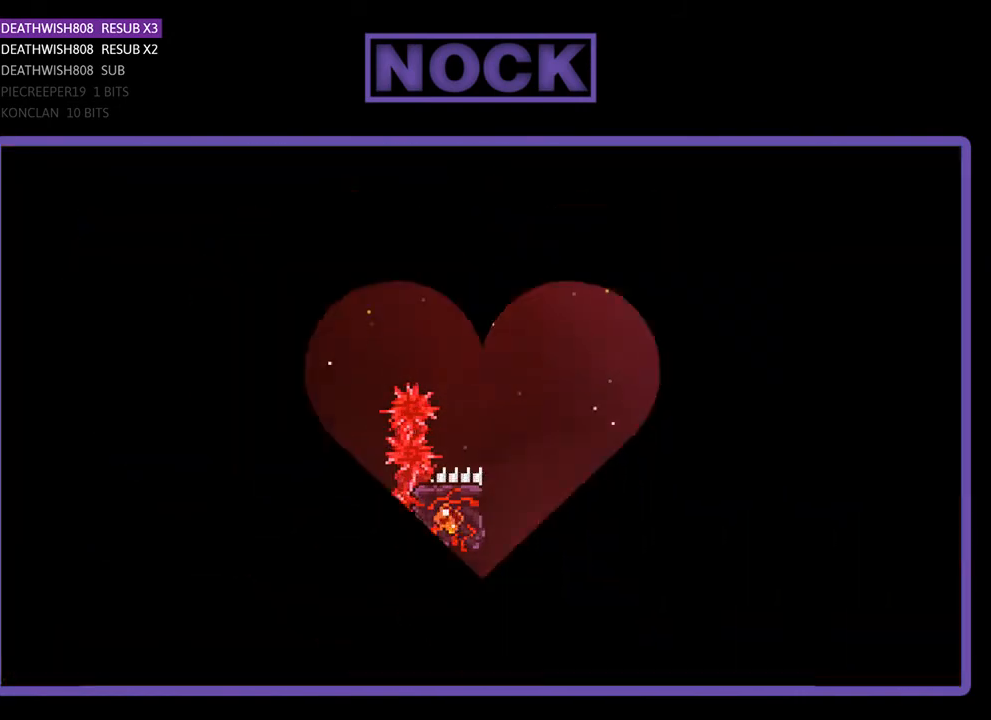
{"buttons": ["R2", "DPAD_RIGHT"], "right_stick": "center", "events": [[200, "DPAD_RIGHT", "down"], [233, "R2", "down"]]}
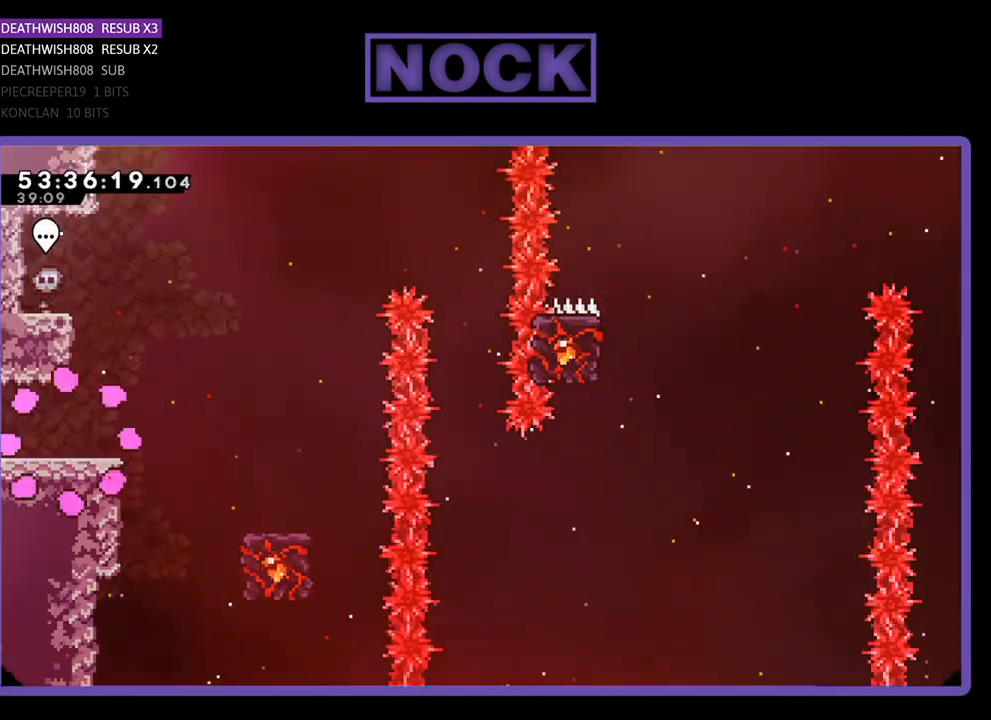
{"buttons": ["R2", "DPAD_RIGHT"], "right_stick": "center", "events": []}
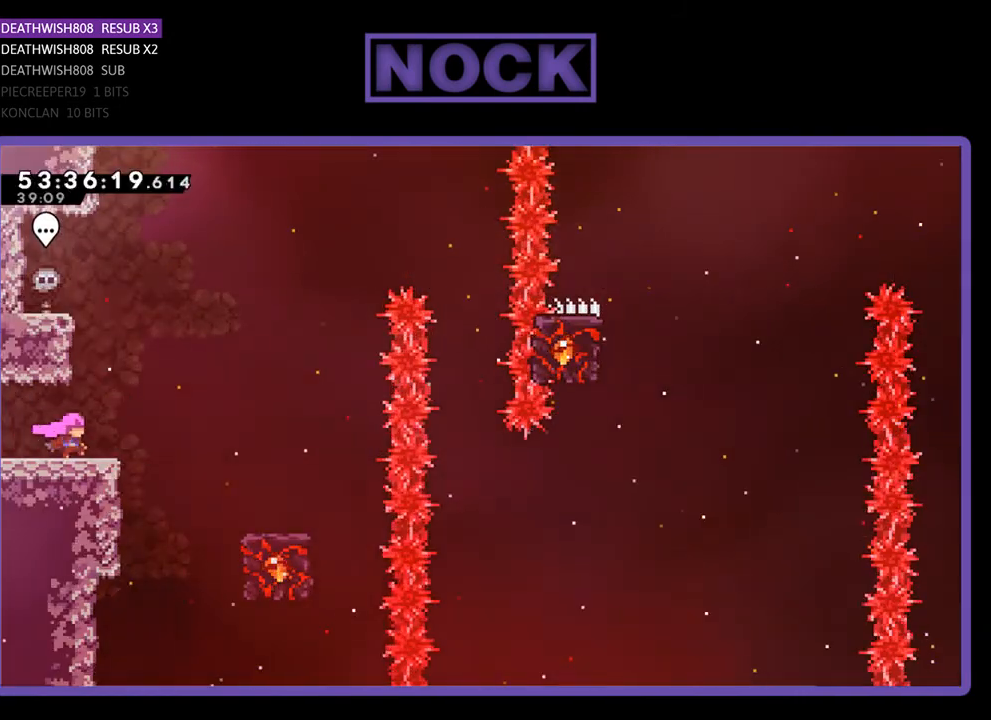
{"buttons": ["R2", "DPAD_RIGHT"], "right_stick": "center", "events": [[133, "CROSS", "down"], [367, "CROSS", "up"]]}
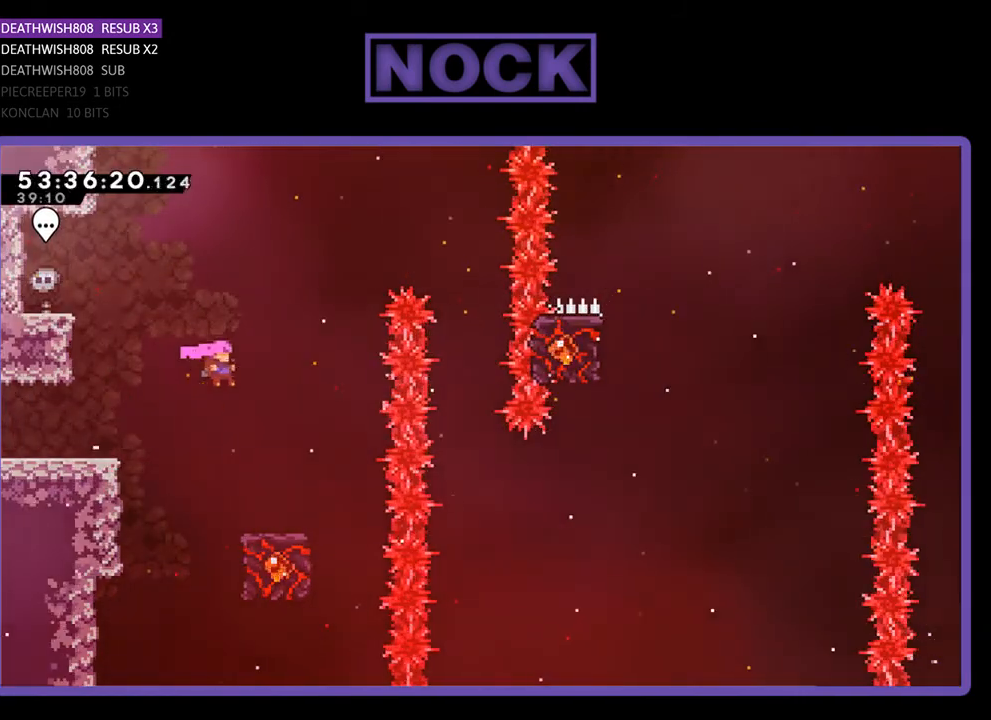
{"buttons": ["R2"], "right_stick": "center", "events": [[200, "DPAD_RIGHT", "up"]]}
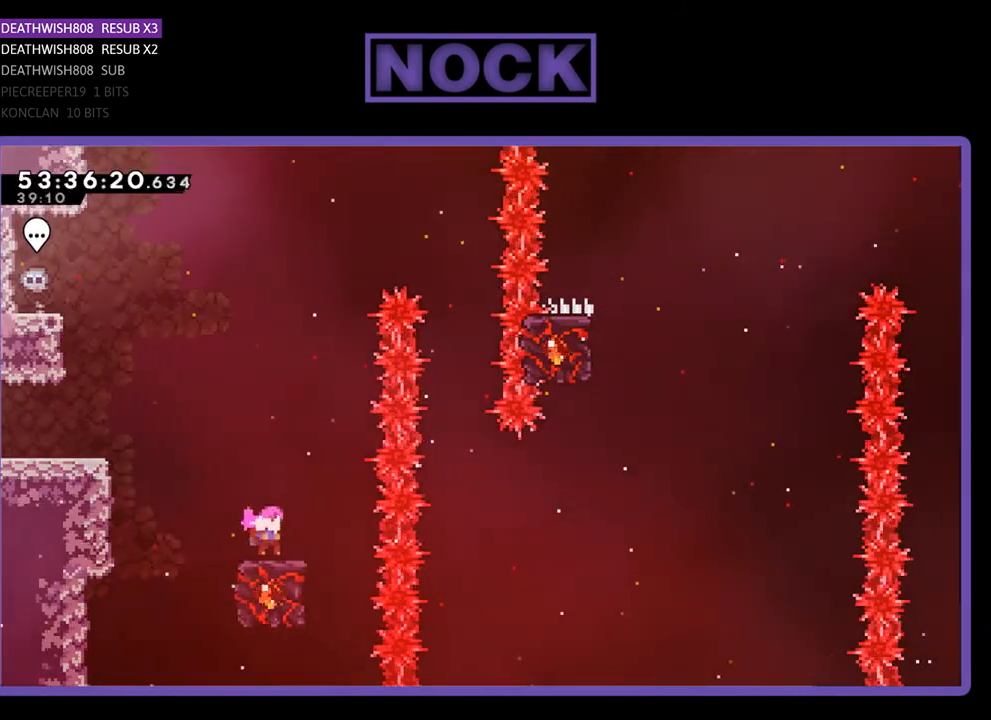
{"buttons": ["CROSS", "R2", "DPAD_RIGHT"], "right_stick": "center", "events": [[300, "DPAD_RIGHT", "down"], [333, "CROSS", "down"]]}
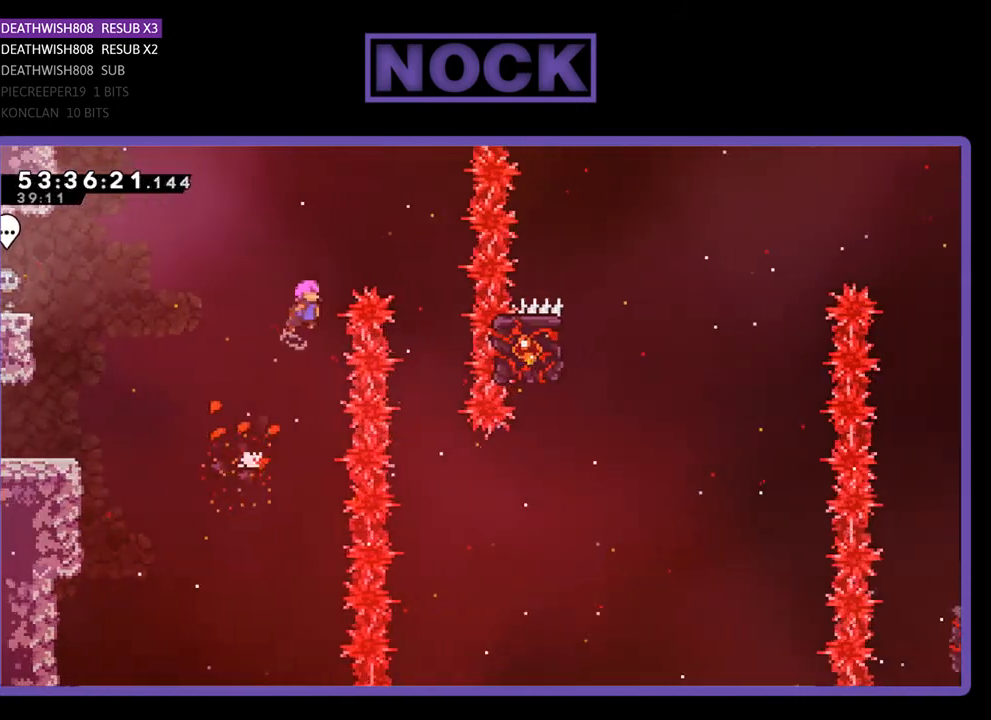
{"buttons": ["R2"], "right_stick": "center", "events": [[333, "CROSS", "up"], [400, "DPAD_RIGHT", "up"]]}
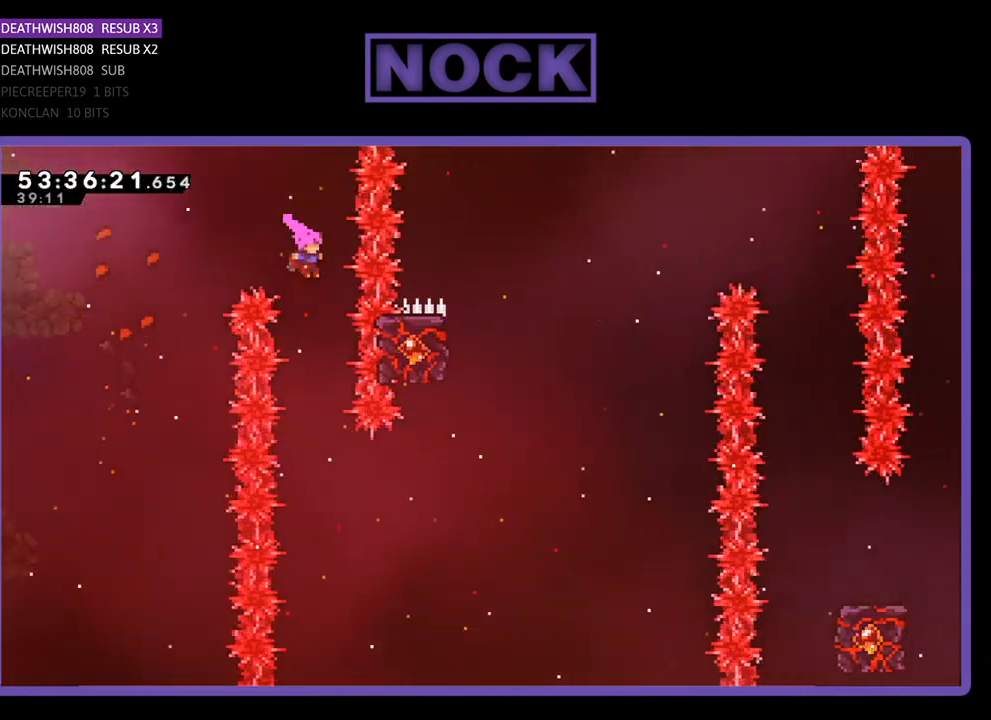
{"buttons": ["CIRCLE", "R2", "DPAD_RIGHT"], "right_stick": "center", "events": [[433, "DPAD_RIGHT", "down"], [500, "CIRCLE", "down"]]}
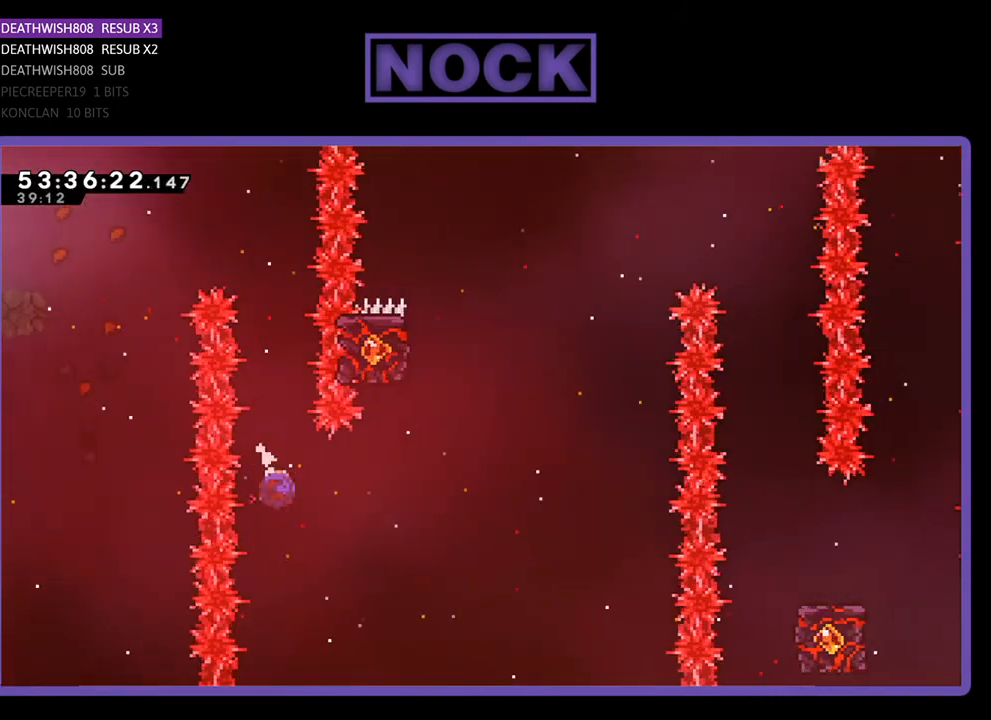
{"buttons": ["CIRCLE", "R2", "DPAD_UP"], "right_stick": "center", "events": [[200, "CIRCLE", "up"], [200, "DPAD_UP", "down"], [233, "DPAD_RIGHT", "up"], [300, "CIRCLE", "down"]]}
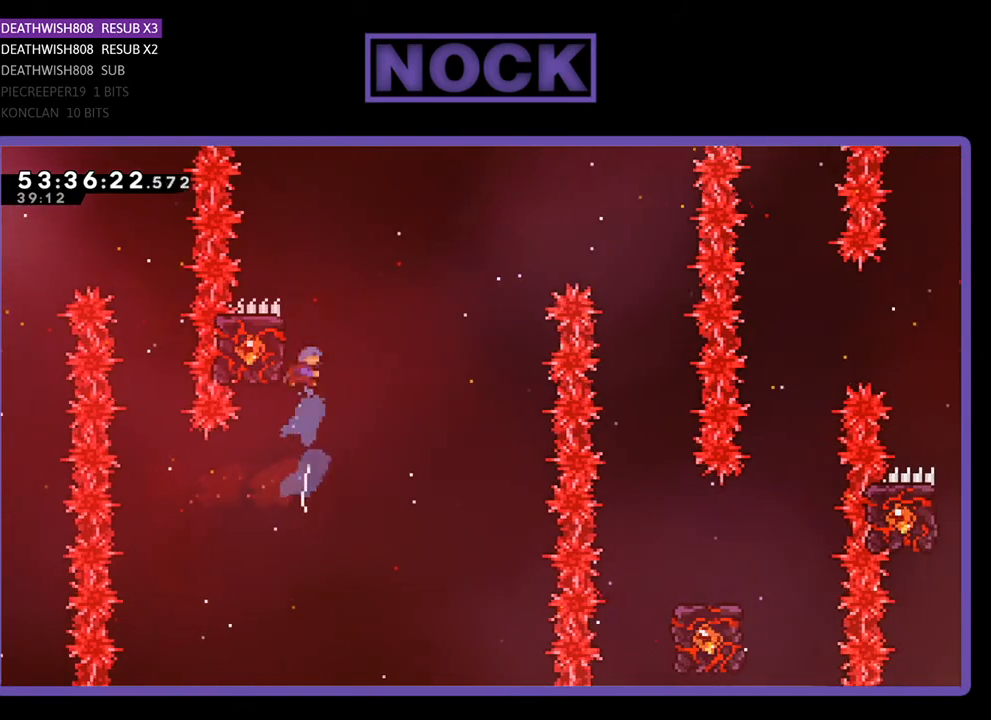
{"buttons": ["R2"], "right_stick": "center", "events": [[33, "DPAD_LEFT", "down"], [200, "CIRCLE", "up"], [333, "DPAD_LEFT", "up"], [333, "DPAD_UP", "up"]]}
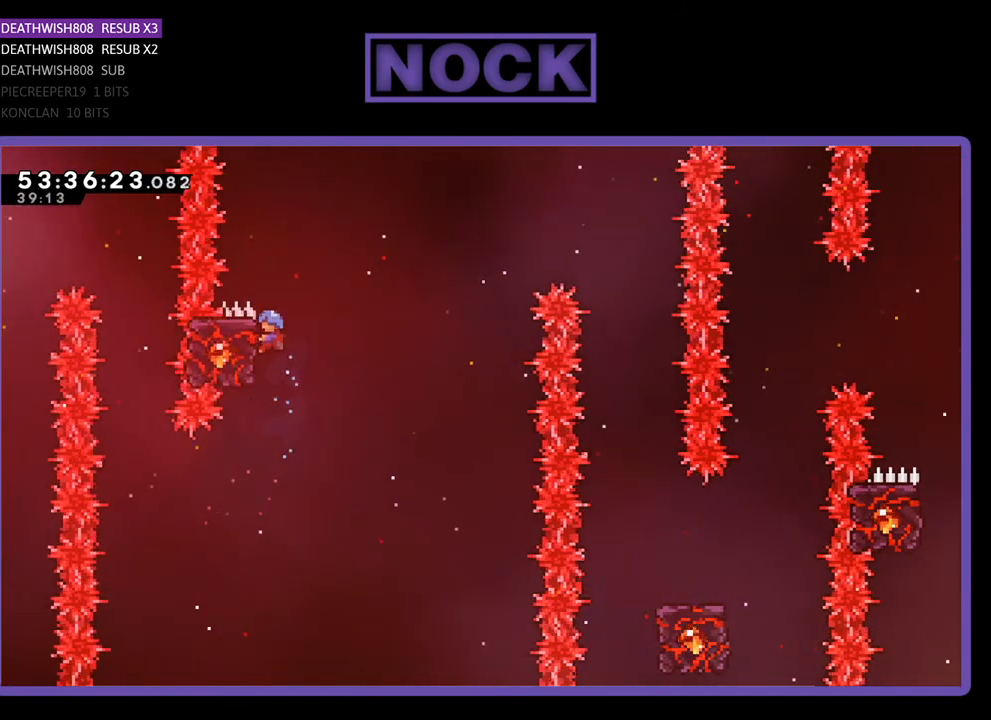
{"buttons": ["CROSS", "R2"], "right_stick": "center", "events": [[100, "DPAD_RIGHT", "down"], [100, "DPAD_UP", "down"], [267, "CROSS", "down"], [500, "DPAD_RIGHT", "up"], [500, "DPAD_UP", "up"]]}
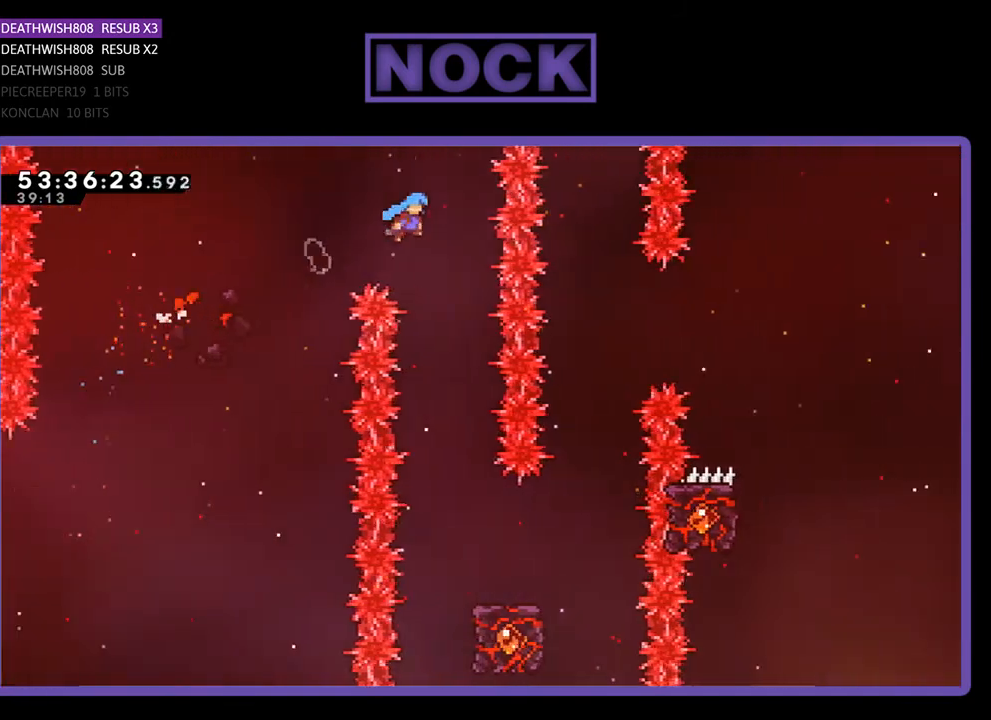
{"buttons": ["R2"], "right_stick": "center", "events": [[33, "CROSS", "up"], [100, "DPAD_LEFT", "down"], [400, "DPAD_LEFT", "up"]]}
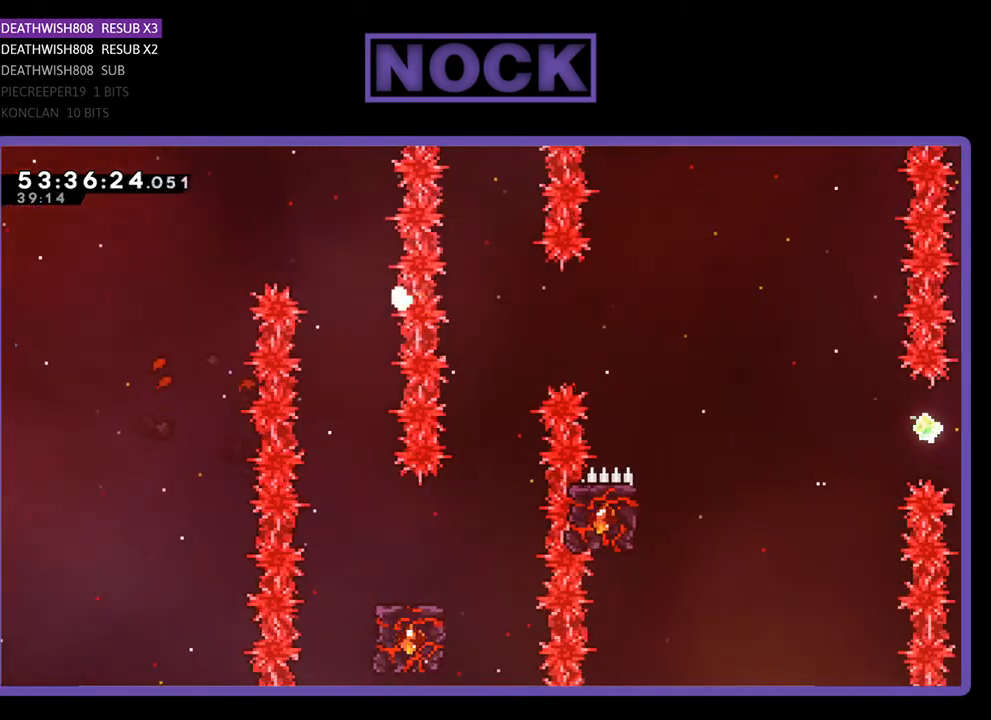
{"buttons": [], "right_stick": "center", "events": [[33, "R2", "up"]]}
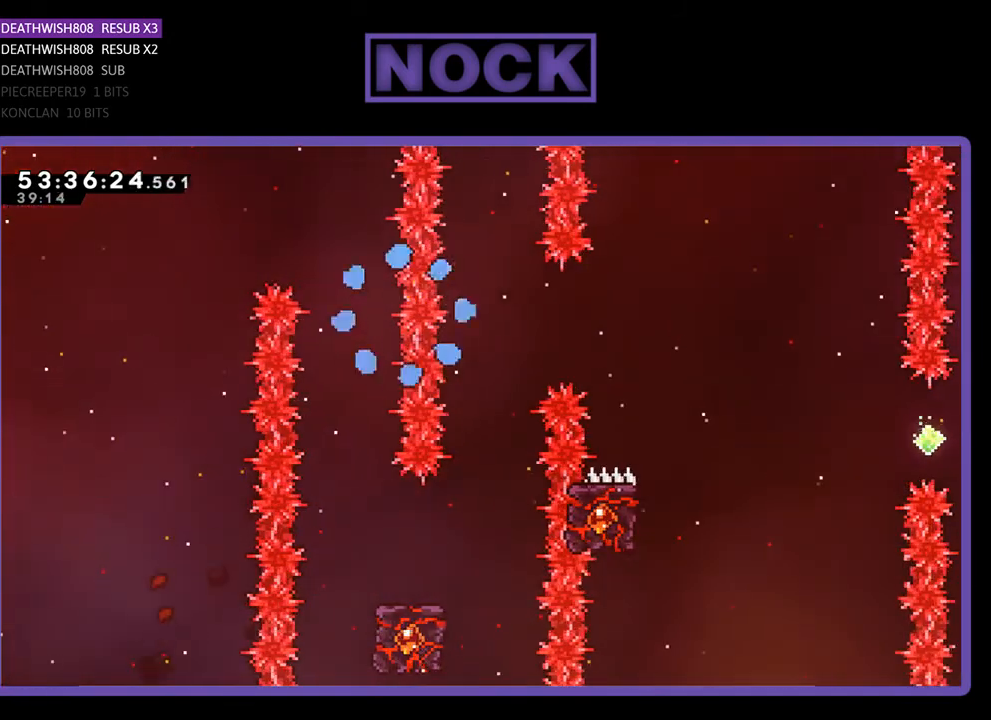
{"buttons": [], "right_stick": "center", "events": []}
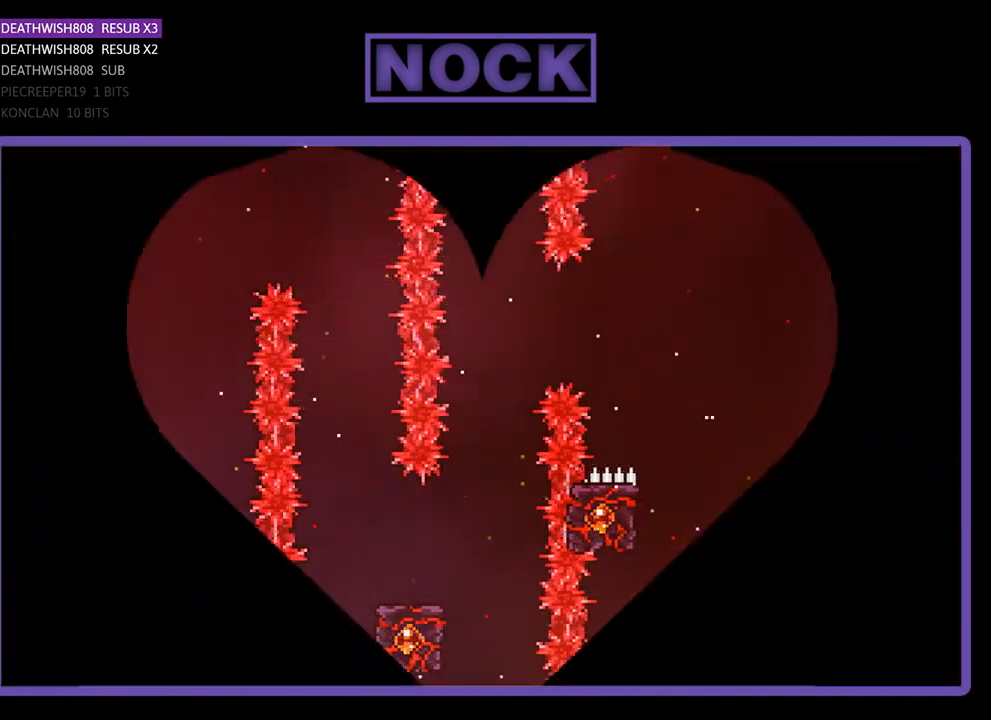
{"buttons": ["R2"], "right_stick": "center", "events": [[500, "R2", "down"]]}
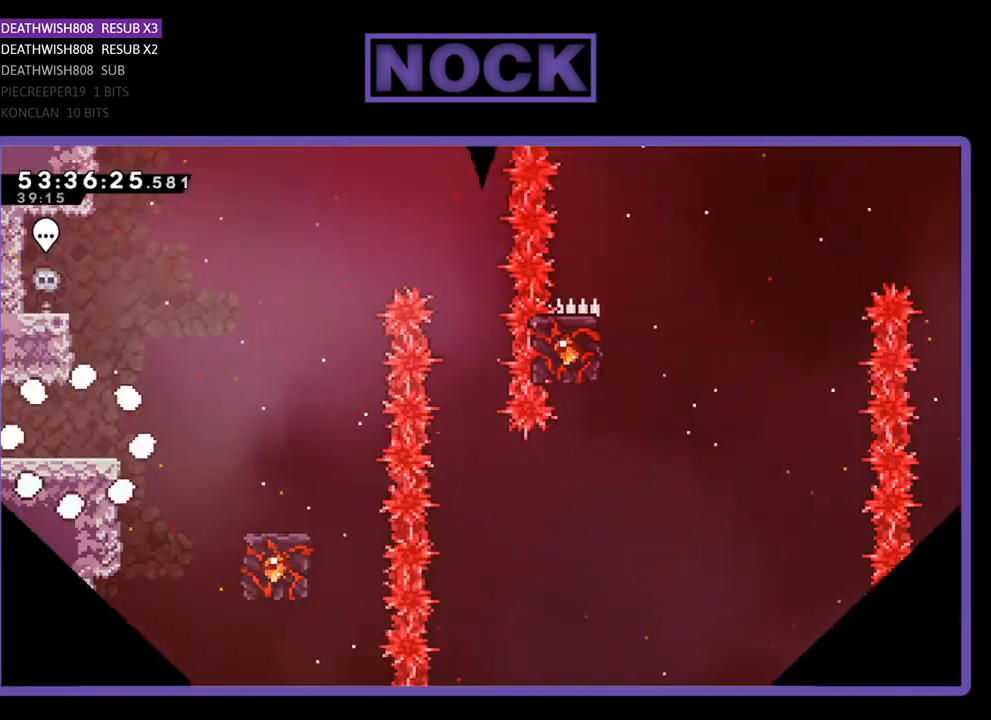
{"buttons": ["R2", "DPAD_RIGHT"], "right_stick": "center", "events": [[33, "DPAD_RIGHT", "down"]]}
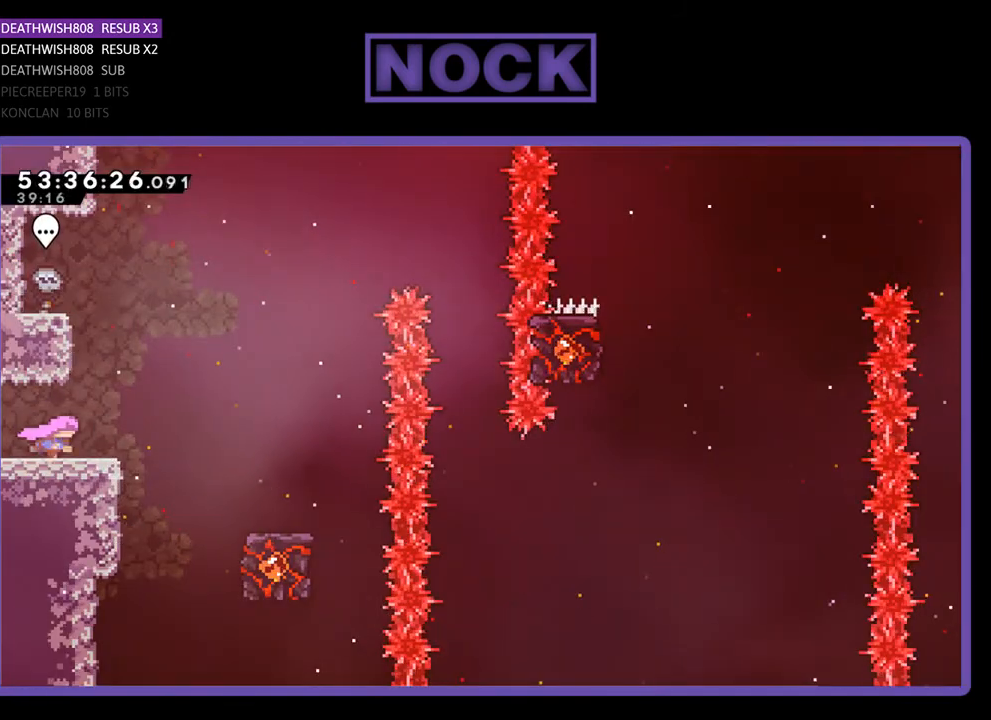
{"buttons": ["R2", "DPAD_RIGHT"], "right_stick": "center", "events": [[200, "CROSS", "down"], [433, "CROSS", "up"]]}
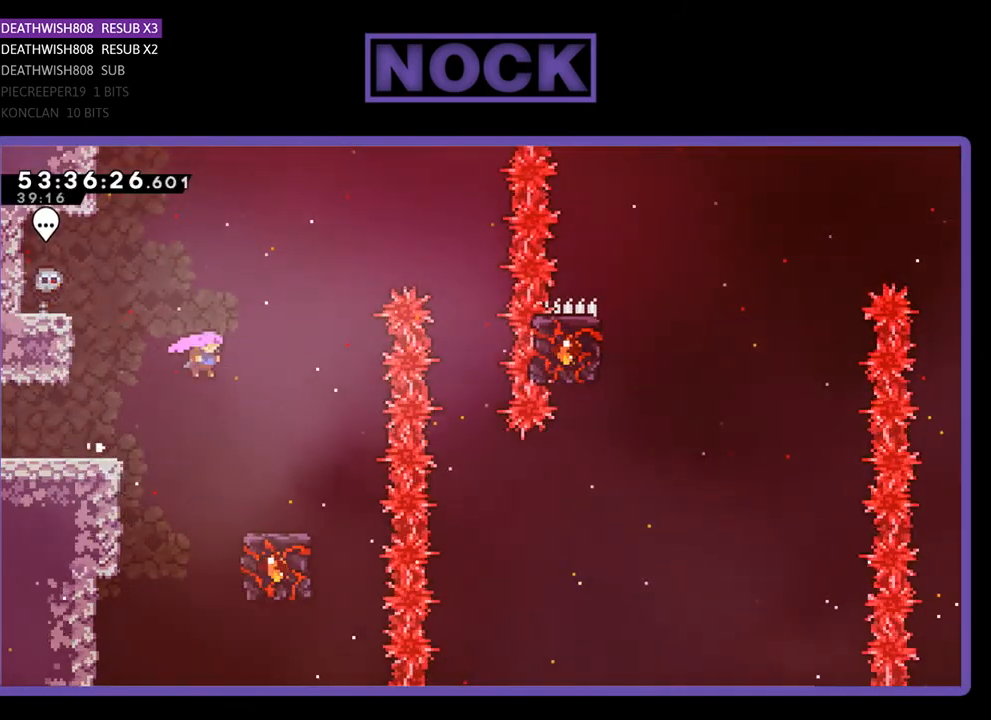
{"buttons": ["R2"], "right_stick": "center", "events": [[200, "DPAD_RIGHT", "up"]]}
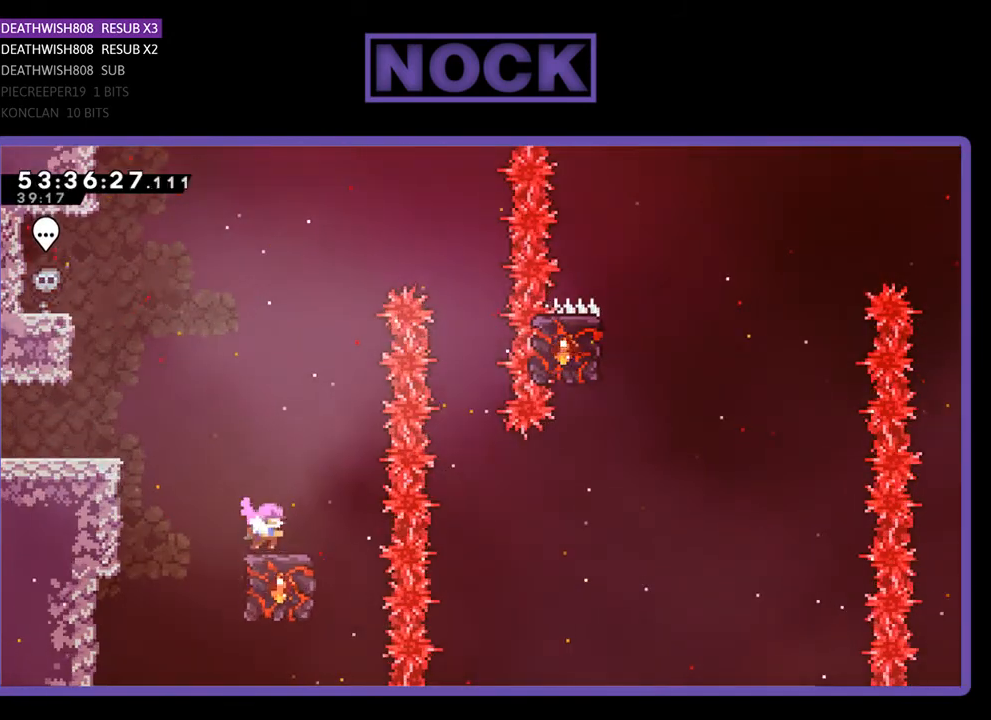
{"buttons": ["CROSS", "R2", "DPAD_RIGHT"], "right_stick": "center", "events": [[200, "DPAD_RIGHT", "down"], [300, "CROSS", "down"]]}
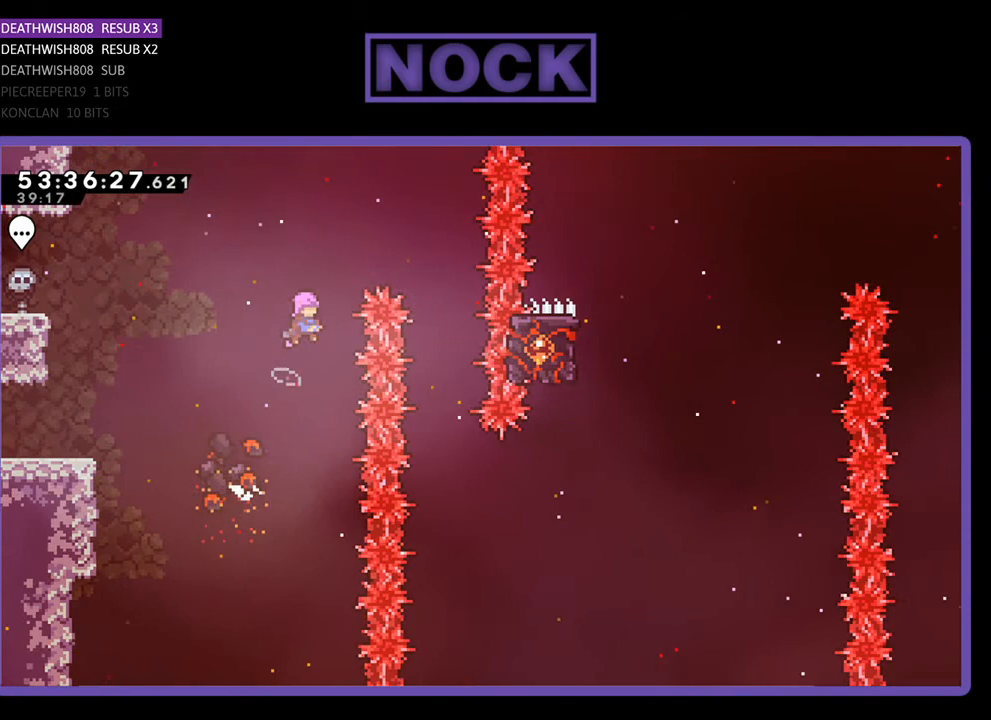
{"buttons": ["R2"], "right_stick": "center", "events": [[467, "CROSS", "up"], [467, "DPAD_RIGHT", "up"]]}
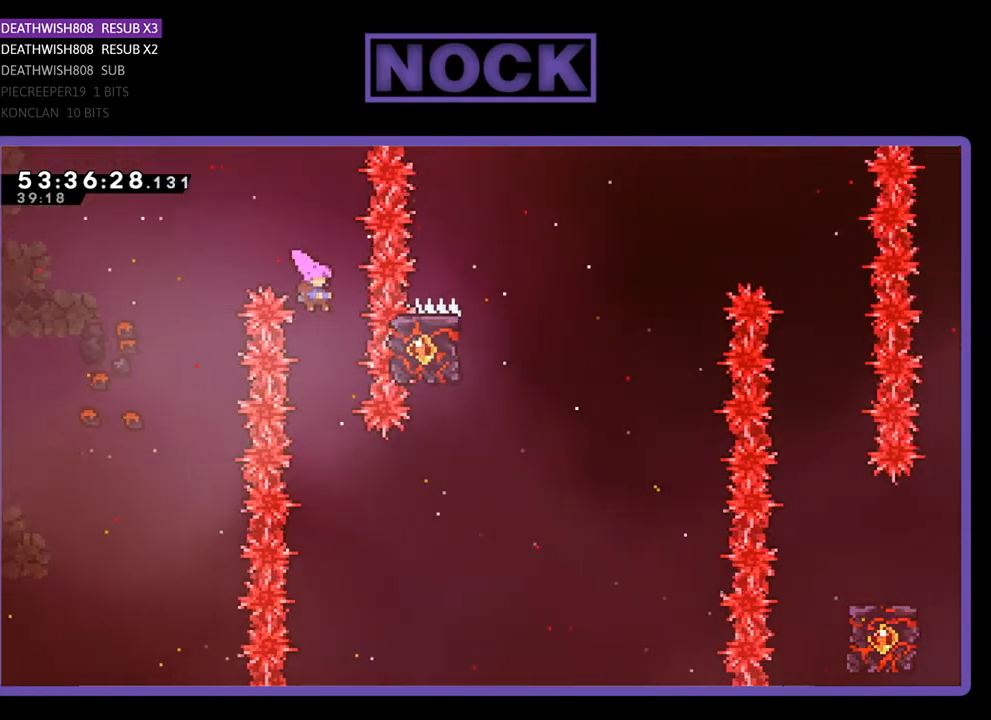
{"buttons": ["CIRCLE", "R2", "DPAD_RIGHT"], "right_stick": "center", "events": [[300, "DPAD_RIGHT", "down"], [433, "CIRCLE", "down"]]}
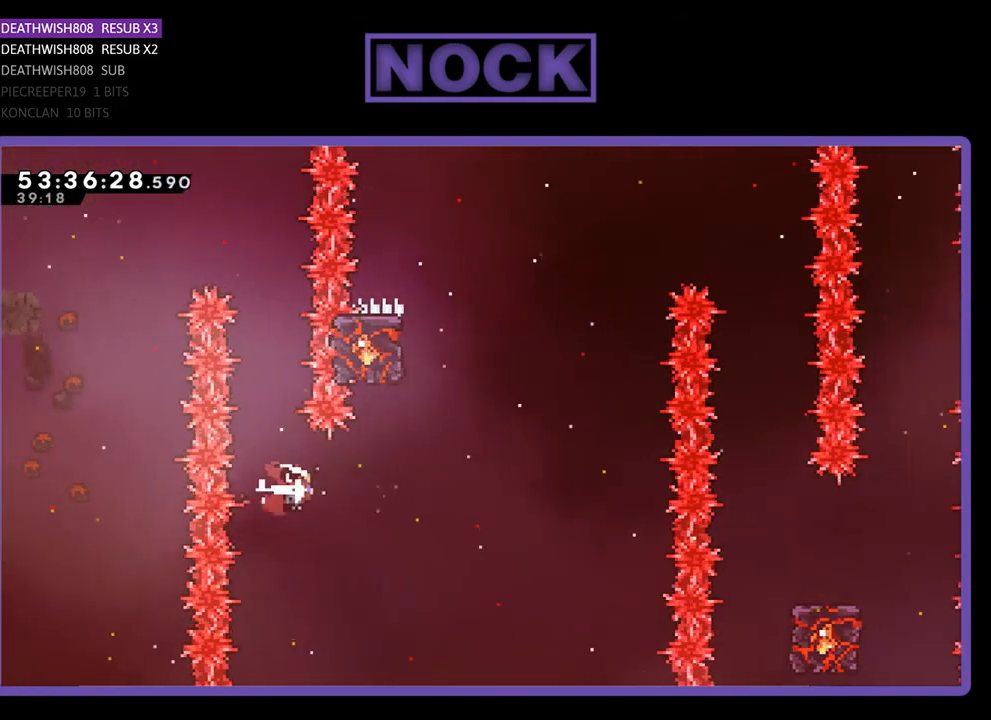
{"buttons": ["CIRCLE", "R2", "DPAD_UP", "DPAD_LEFT"], "right_stick": "center", "events": [[133, "CIRCLE", "up"], [133, "DPAD_RIGHT", "up"], [133, "DPAD_UP", "down"], [233, "CIRCLE", "down"], [500, "DPAD_LEFT", "down"]]}
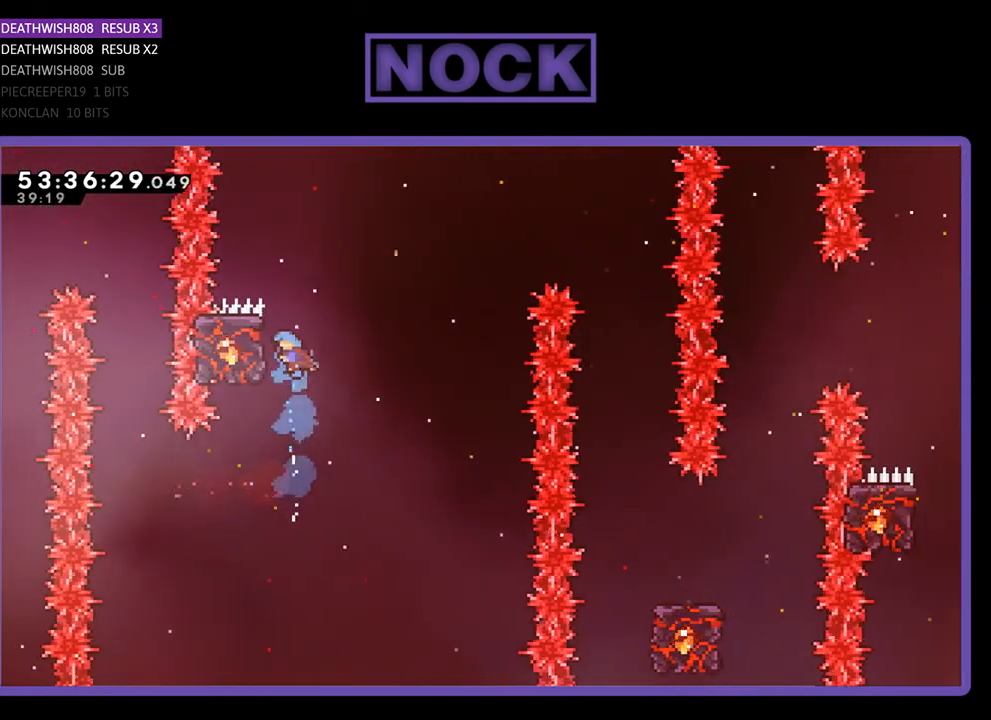
{"buttons": ["R2", "DPAD_RIGHT"], "right_stick": "center", "events": [[200, "CIRCLE", "up"], [300, "DPAD_LEFT", "up"], [333, "DPAD_UP", "up"], [500, "DPAD_RIGHT", "down"]]}
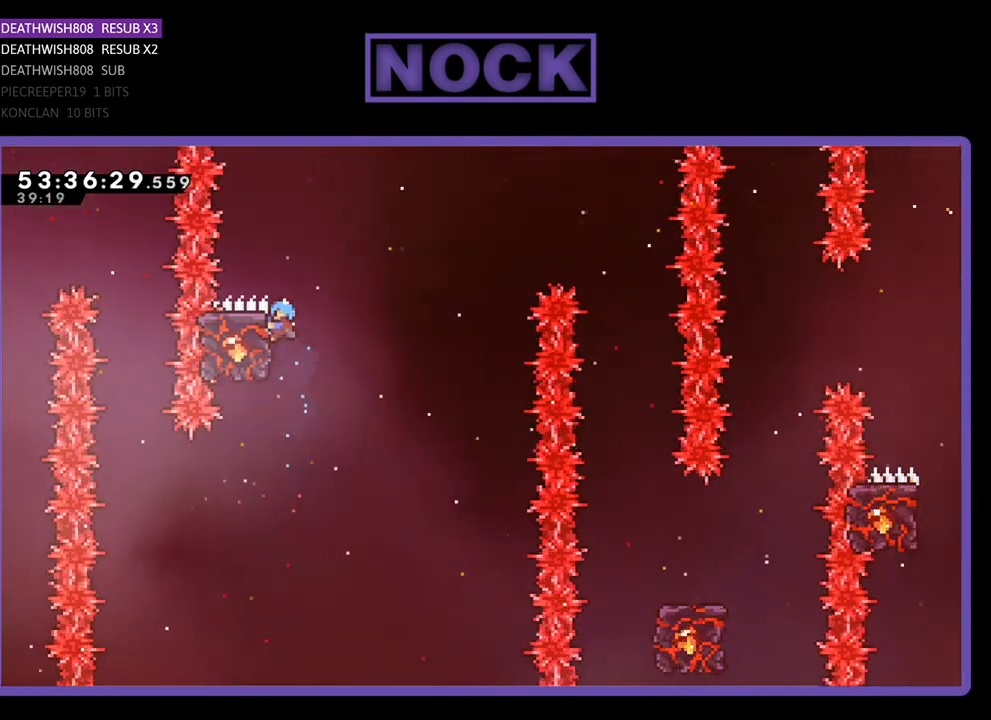
{"buttons": ["R2"], "right_stick": "center", "events": [[33, "DPAD_UP", "down"], [167, "CROSS", "down"], [333, "DPAD_RIGHT", "up"], [400, "DPAD_UP", "up"], [433, "CROSS", "up"]]}
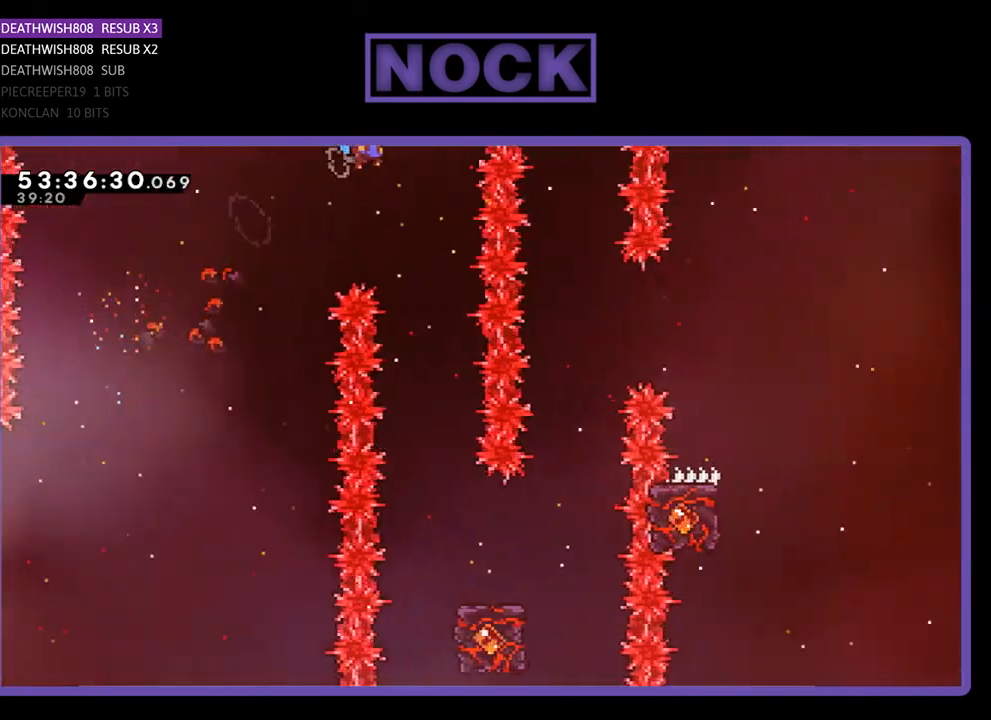
{"buttons": ["R2", "DPAD_RIGHT"], "right_stick": "center", "events": [[33, "DPAD_LEFT", "down"], [200, "DPAD_LEFT", "up"], [300, "DPAD_RIGHT", "down"]]}
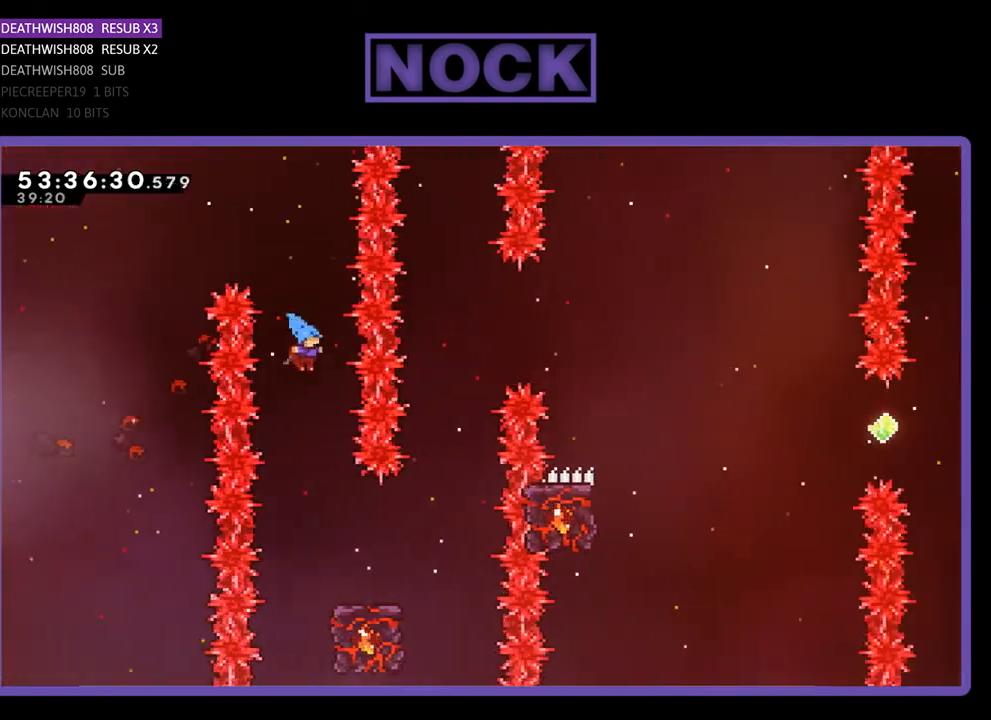
{"buttons": ["R2"], "right_stick": "center", "events": [[33, "DPAD_RIGHT", "up"], [267, "DPAD_RIGHT", "down"], [467, "DPAD_RIGHT", "up"]]}
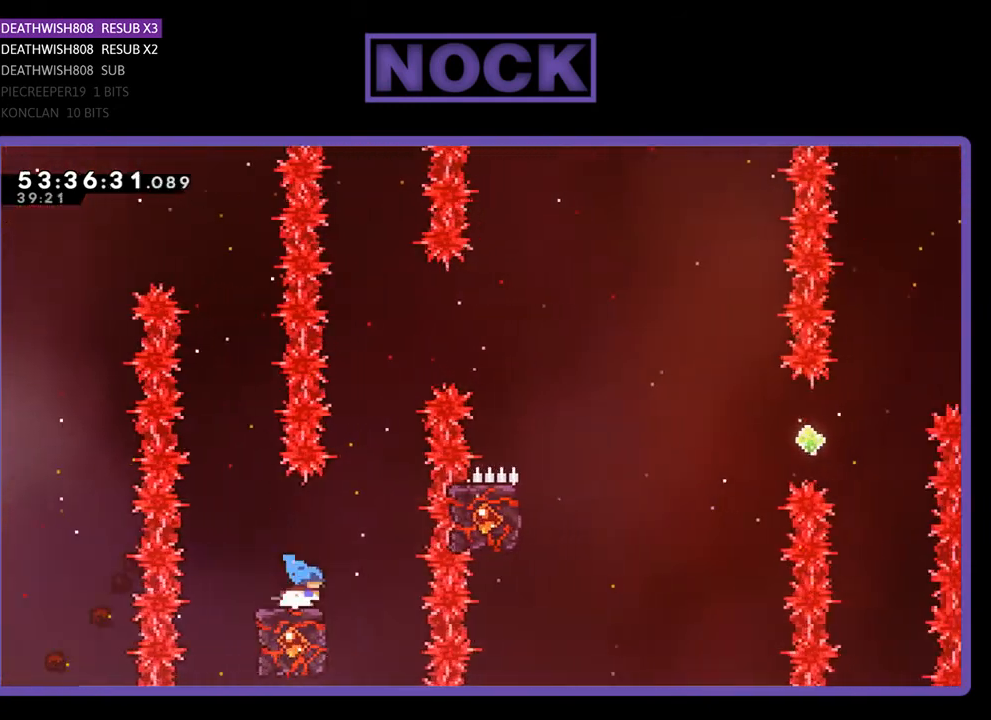
{"buttons": ["R2", "DPAD_RIGHT"], "right_stick": "center", "events": [[500, "DPAD_RIGHT", "down"]]}